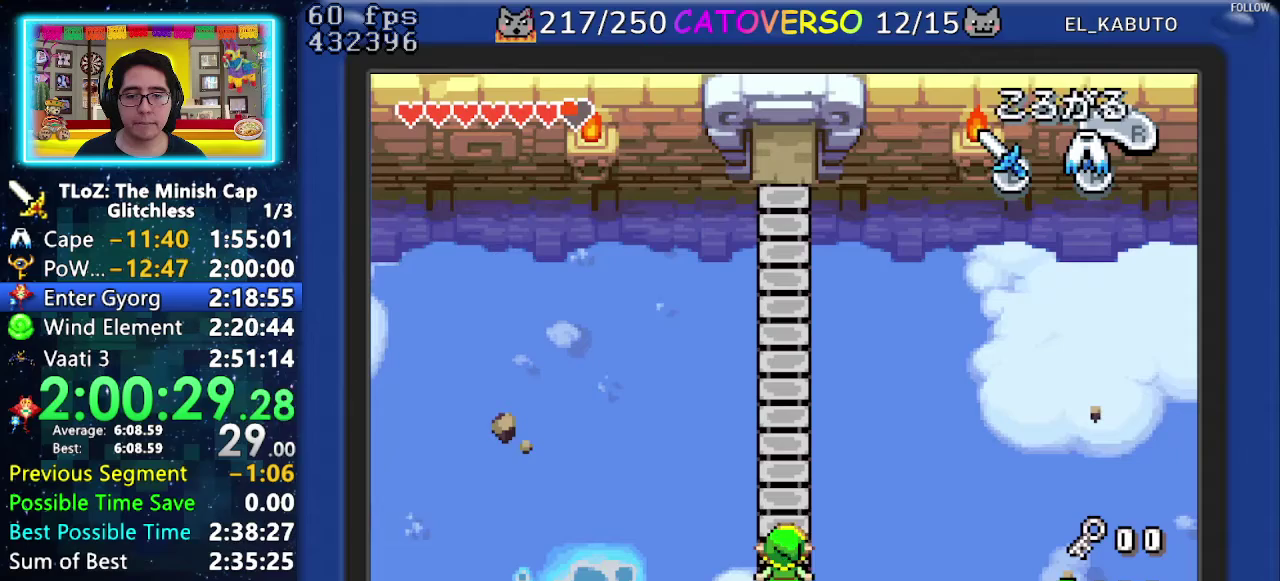
Gameplay with a controller (Nintendo layout); each line is a JSON object with the inputs held at the frame after it. "events" lists button and stick changes between this image and that frame as [ms after this image, input, new state], when the widget could be followed in between. Not read: L3 R3.
{"buttons": ["DPAD_UP"], "events": [[50, "R1", "down"], [133, "R1", "up"], [217, "R1", "down"], [300, "R1", "up"], [367, "R1", "down"], [483, "R1", "up"]]}
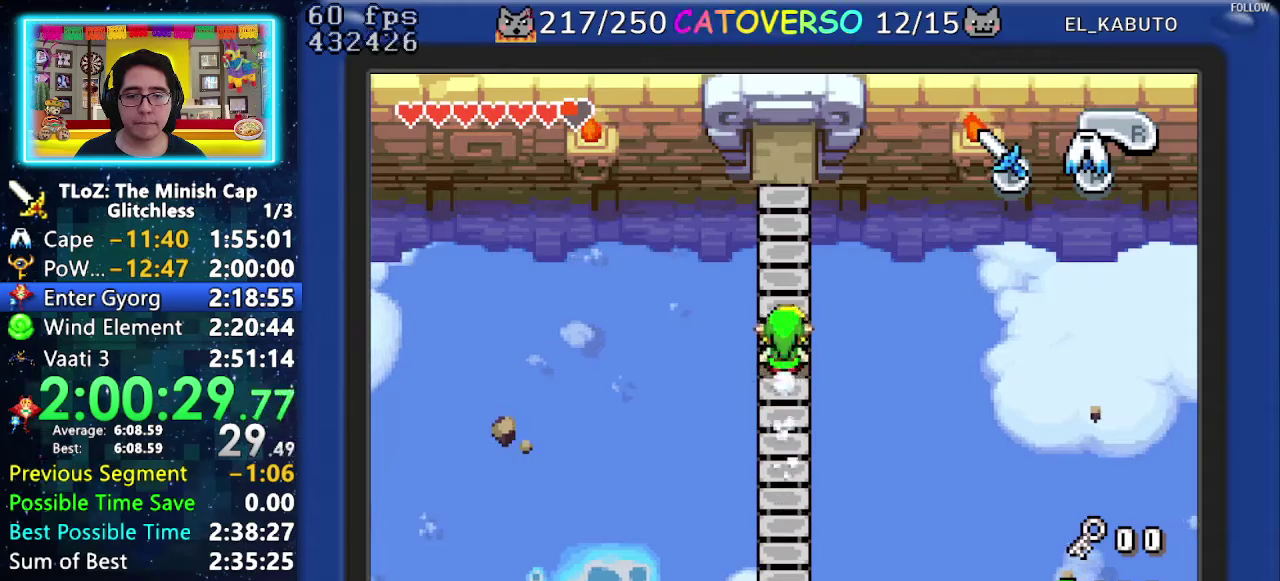
{"buttons": ["DPAD_UP"], "events": [[67, "R1", "down"], [167, "R1", "up"], [233, "R1", "down"], [367, "R1", "up"]]}
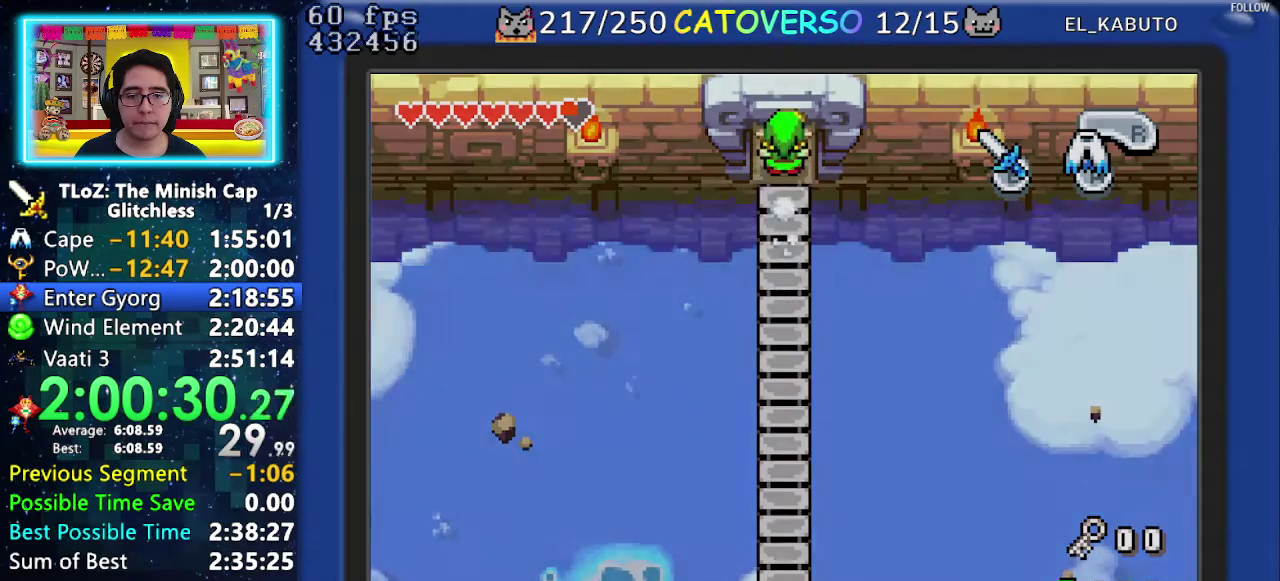
{"buttons": ["DPAD_UP"], "events": []}
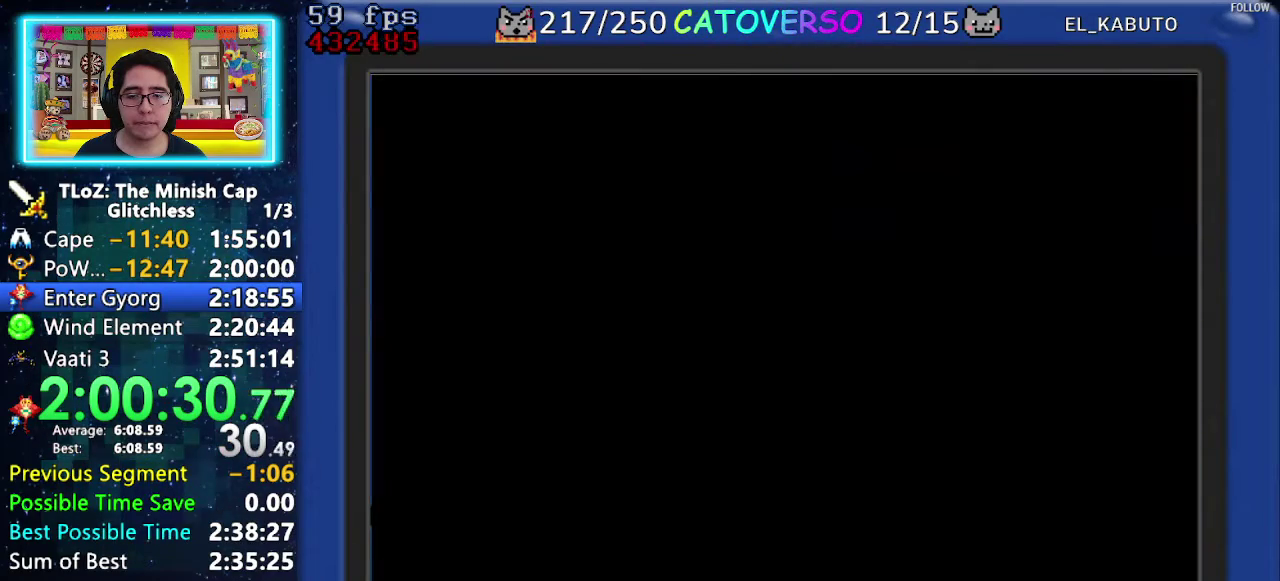
{"buttons": ["DPAD_UP", "DPAD_LEFT"], "events": [[400, "DPAD_LEFT", "down"]]}
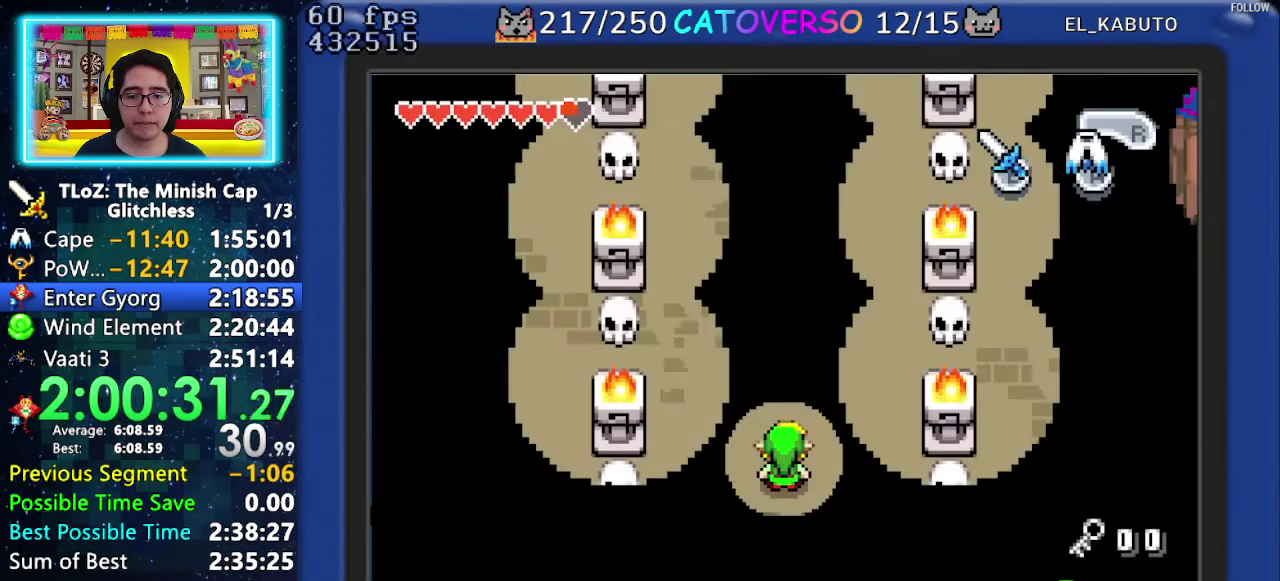
{"buttons": ["DPAD_LEFT"], "events": [[283, "DPAD_UP", "up"]]}
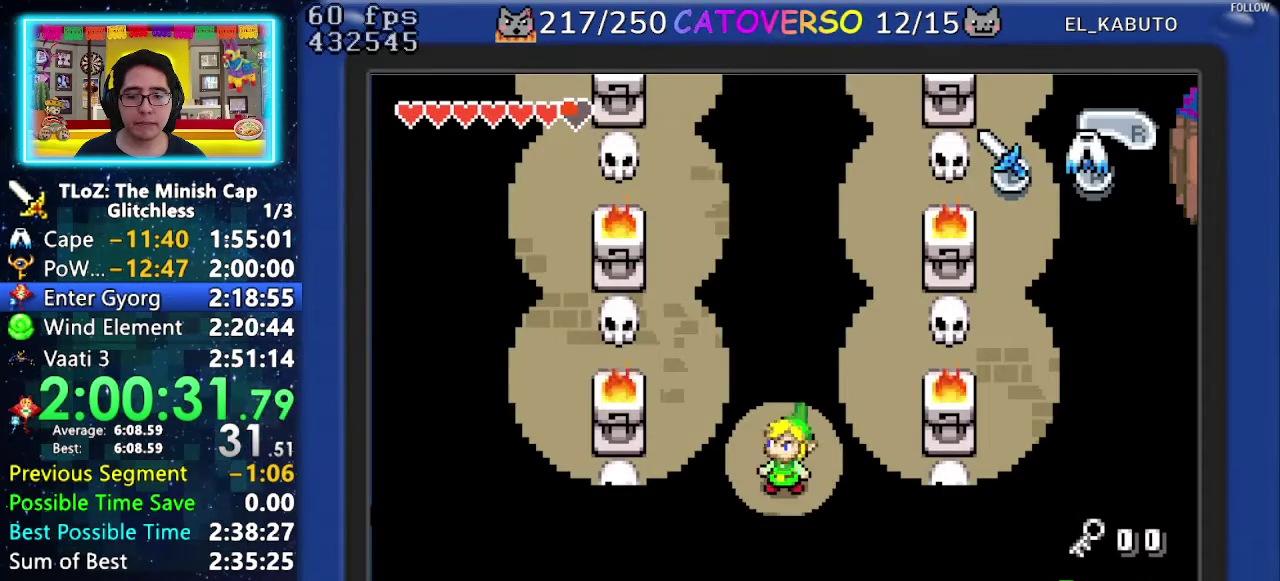
{"buttons": ["B", "DPAD_DOWN", "DPAD_RIGHT"], "events": [[283, "B", "down"], [333, "DPAD_LEFT", "up"], [400, "DPAD_RIGHT", "down"], [417, "DPAD_DOWN", "down"]]}
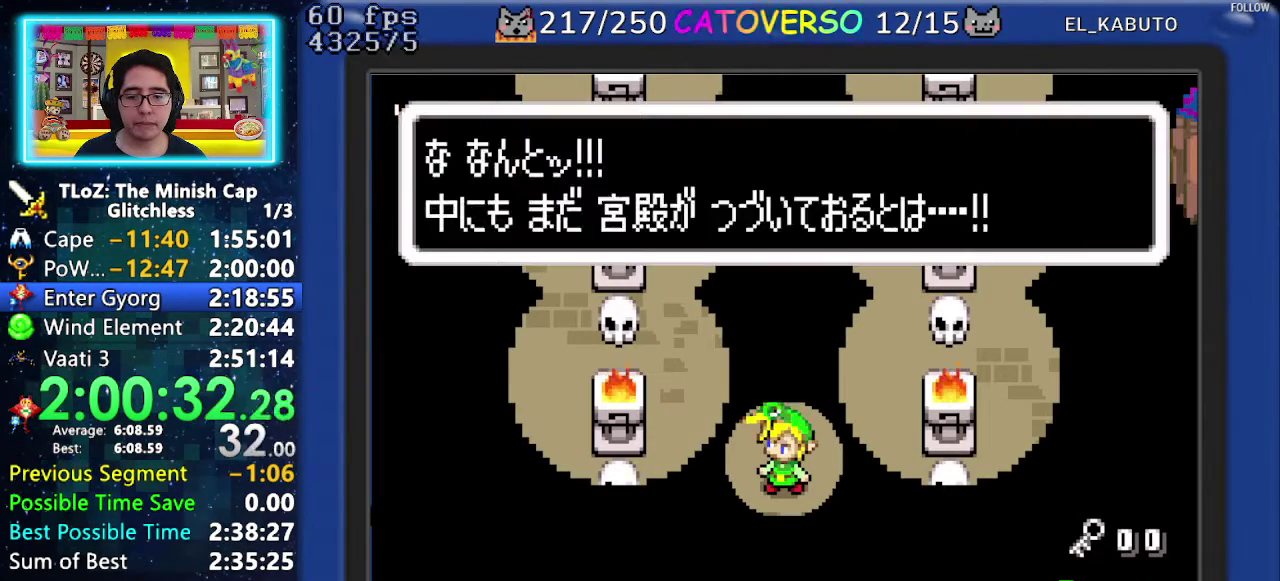
{"buttons": ["B", "DPAD_LEFT"], "events": [[17, "DPAD_DOWN", "up"], [50, "DPAD_RIGHT", "up"], [83, "DPAD_DOWN", "down"], [150, "DPAD_RIGHT", "down"], [200, "DPAD_DOWN", "up"], [233, "DPAD_RIGHT", "up"], [250, "DPAD_DOWN", "down"], [283, "DPAD_LEFT", "down"], [383, "DPAD_DOWN", "up"]]}
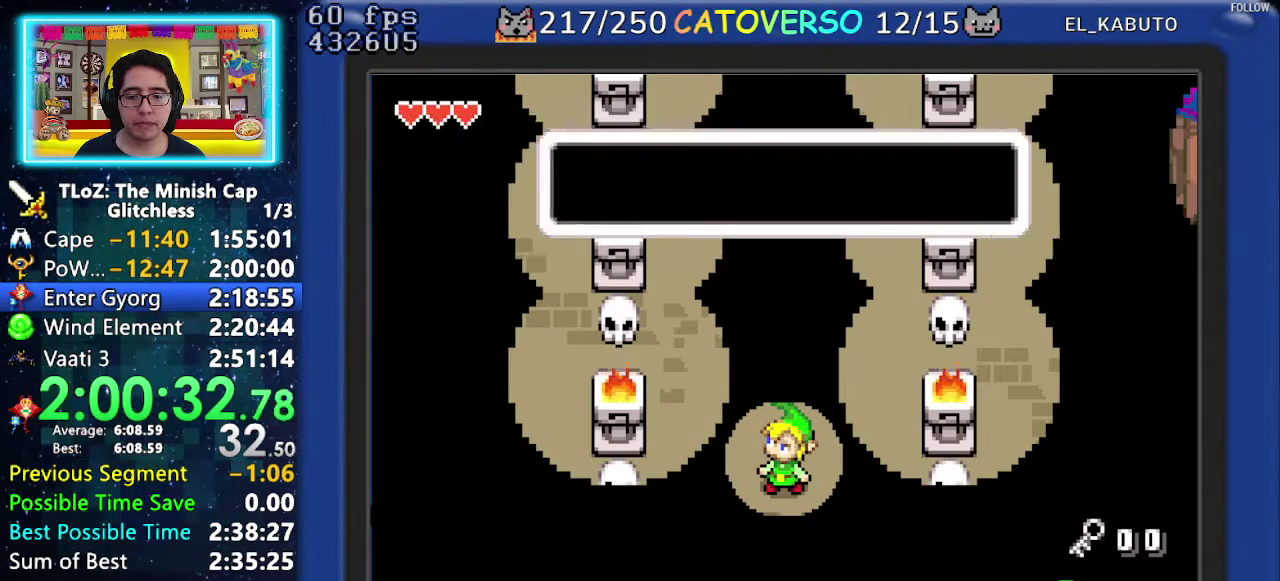
{"buttons": ["DPAD_LEFT"], "events": [[233, "B", "up"]]}
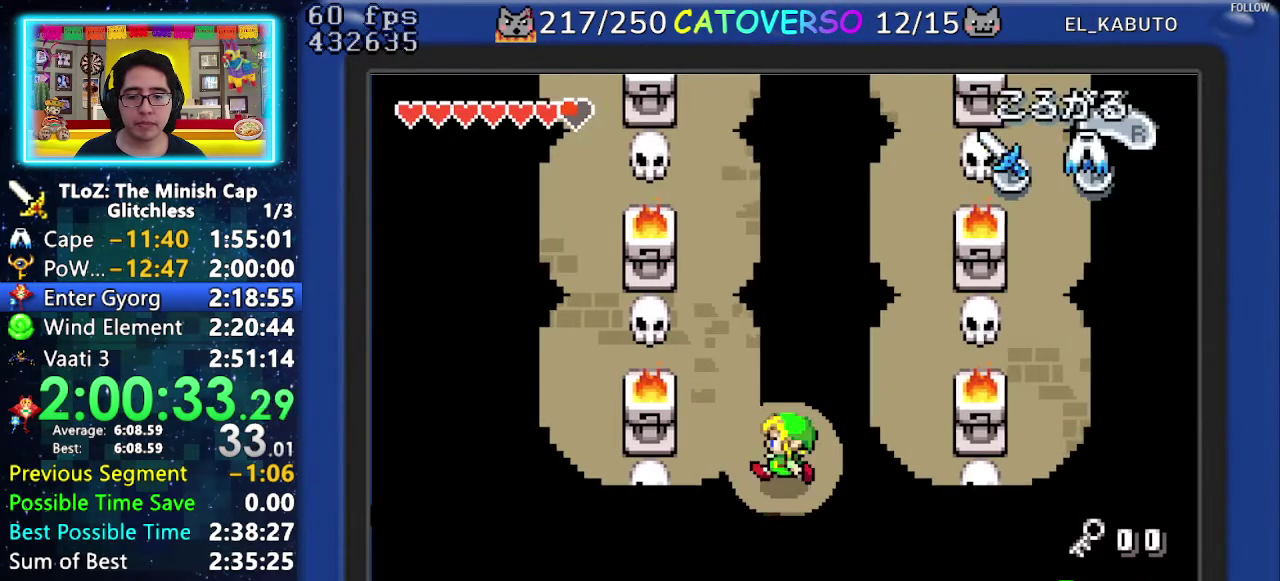
{"buttons": ["DPAD_LEFT"], "events": [[300, "R1", "down"], [467, "R1", "up"]]}
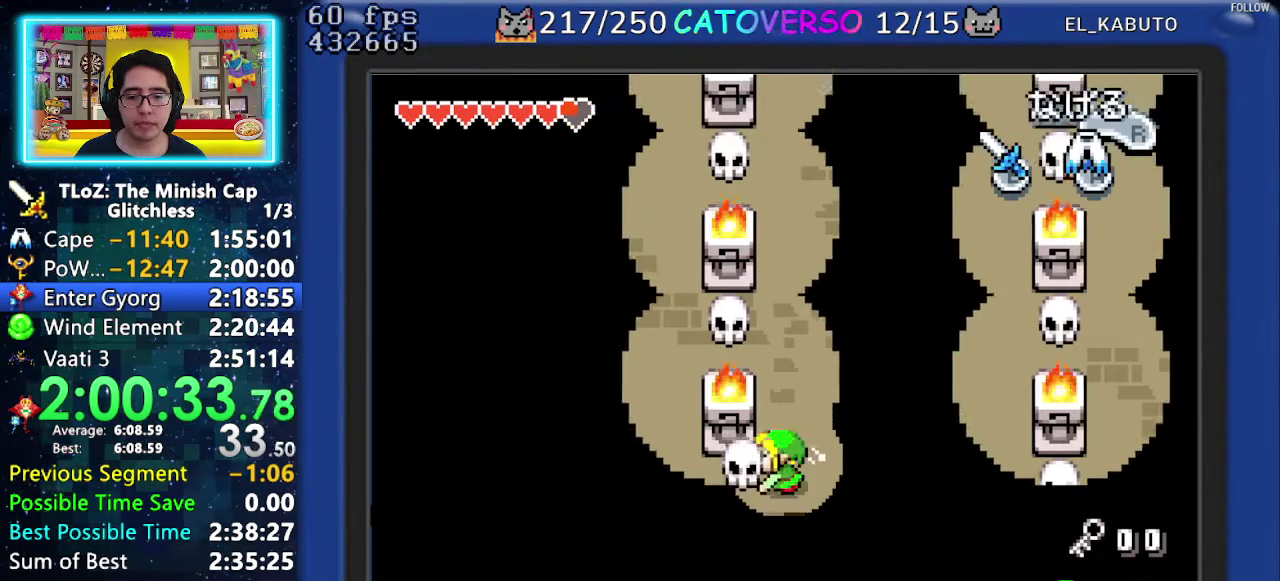
{"buttons": ["DPAD_LEFT"], "events": [[217, "R1", "down"], [317, "R1", "up"], [383, "R1", "down"], [483, "R1", "up"]]}
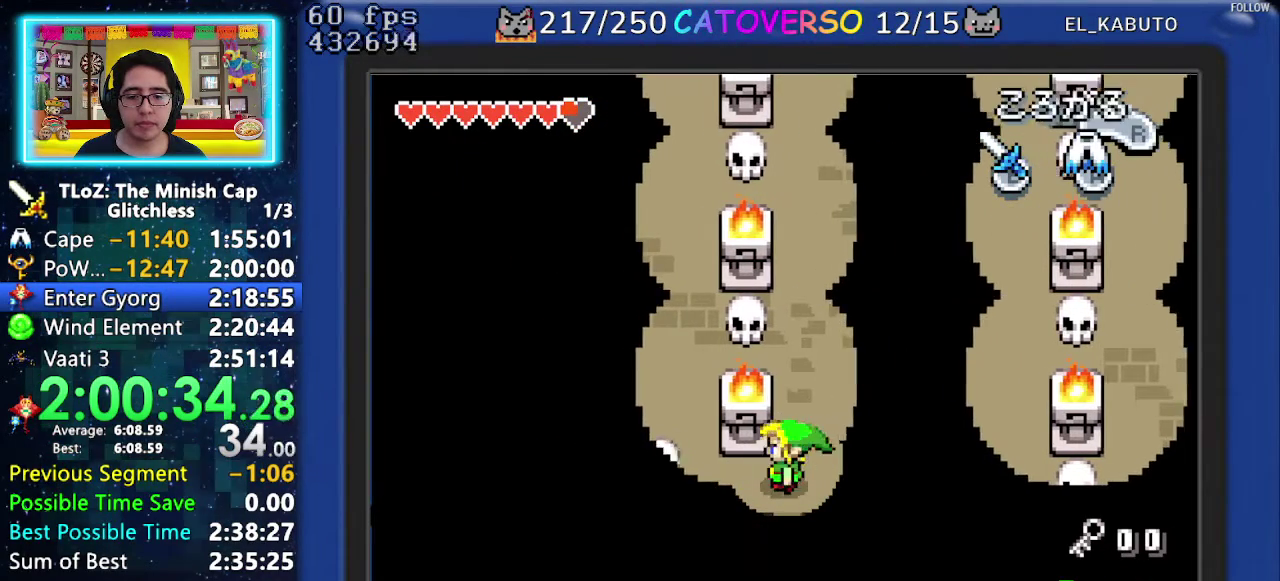
{"buttons": ["DPAD_UP", "DPAD_LEFT"], "events": [[33, "R1", "down"], [133, "R1", "up"], [217, "R1", "down"], [283, "R1", "up"], [350, "R1", "down"], [467, "DPAD_UP", "down"], [483, "R1", "up"]]}
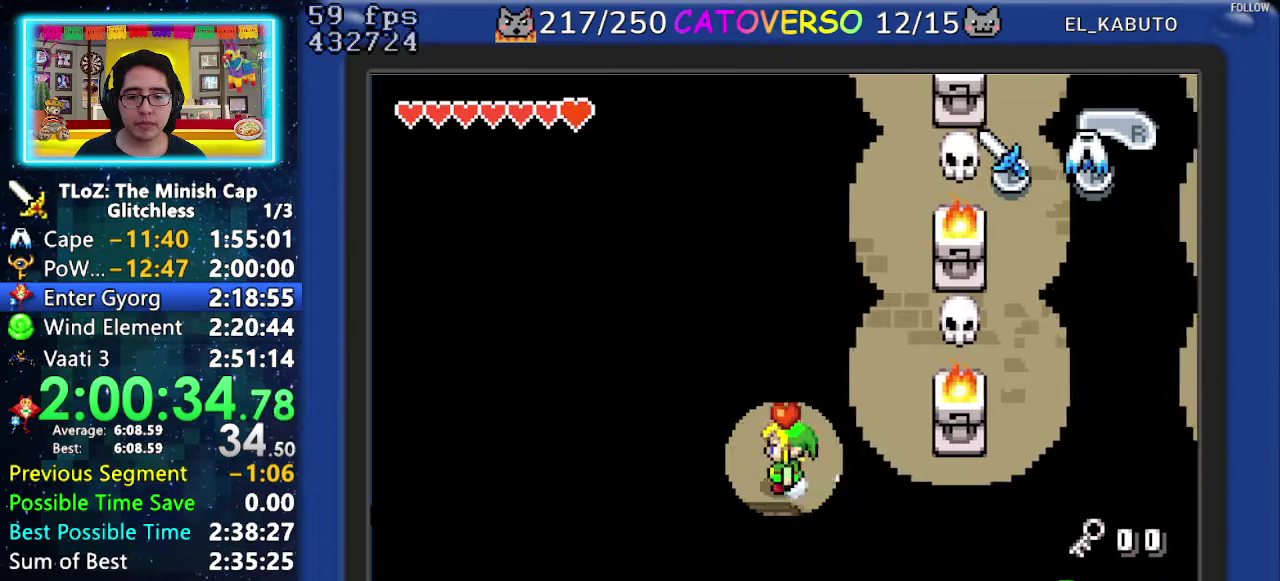
{"buttons": ["DPAD_UP", "DPAD_LEFT"], "events": []}
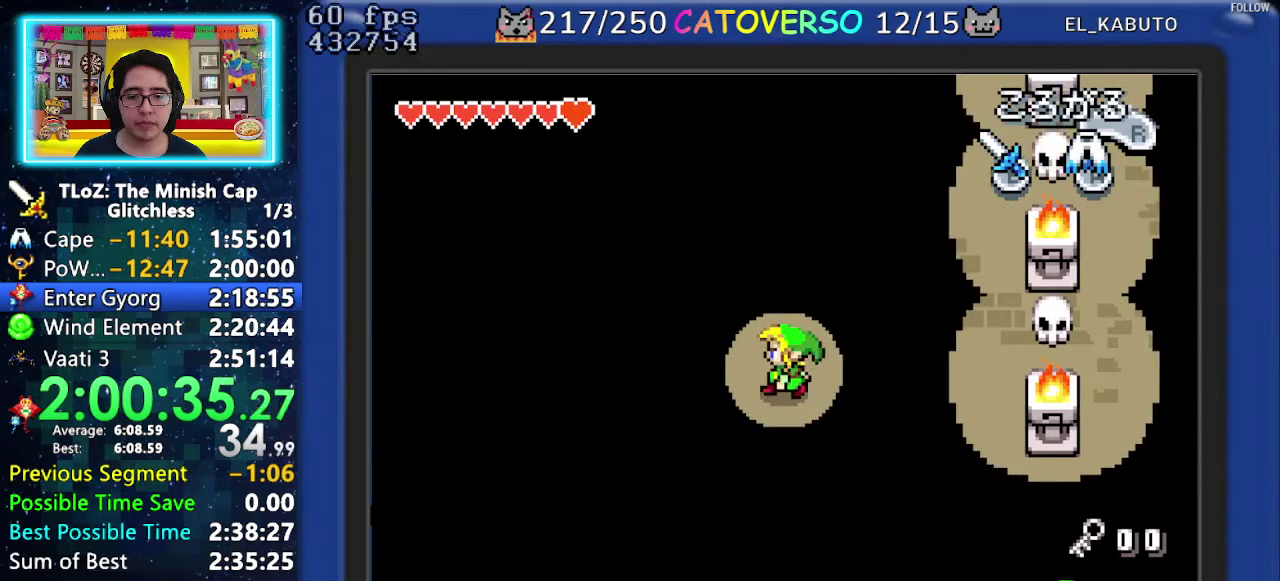
{"buttons": ["DPAD_UP", "DPAD_LEFT"], "events": []}
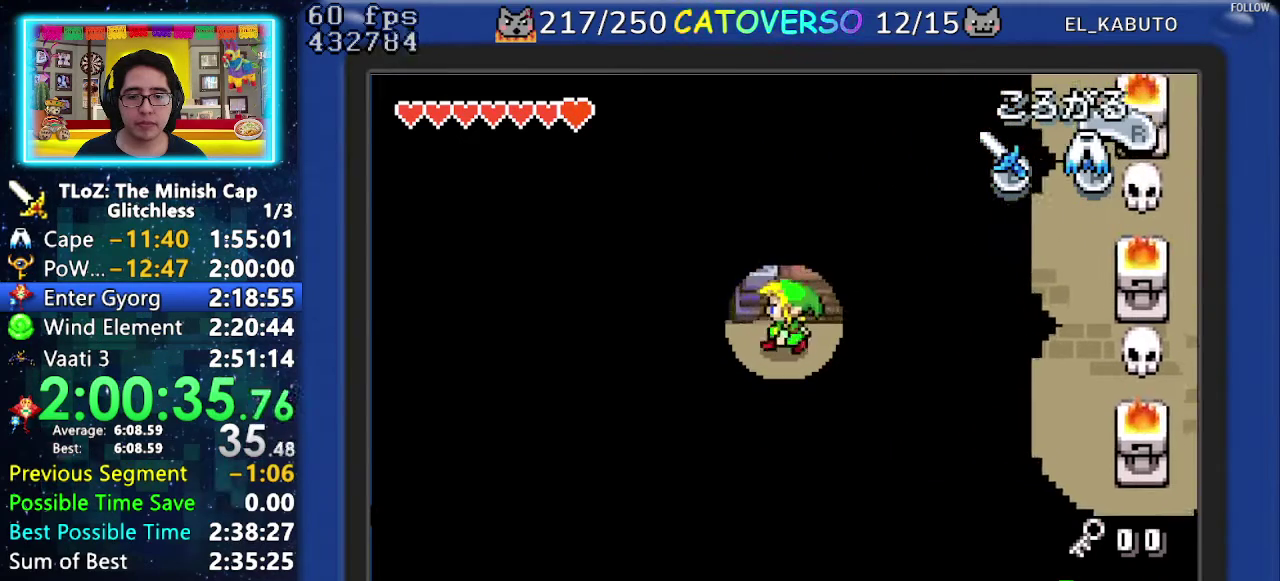
{"buttons": ["DPAD_UP"], "events": [[317, "DPAD_UP", "up"], [383, "DPAD_UP", "down"], [467, "DPAD_LEFT", "up"]]}
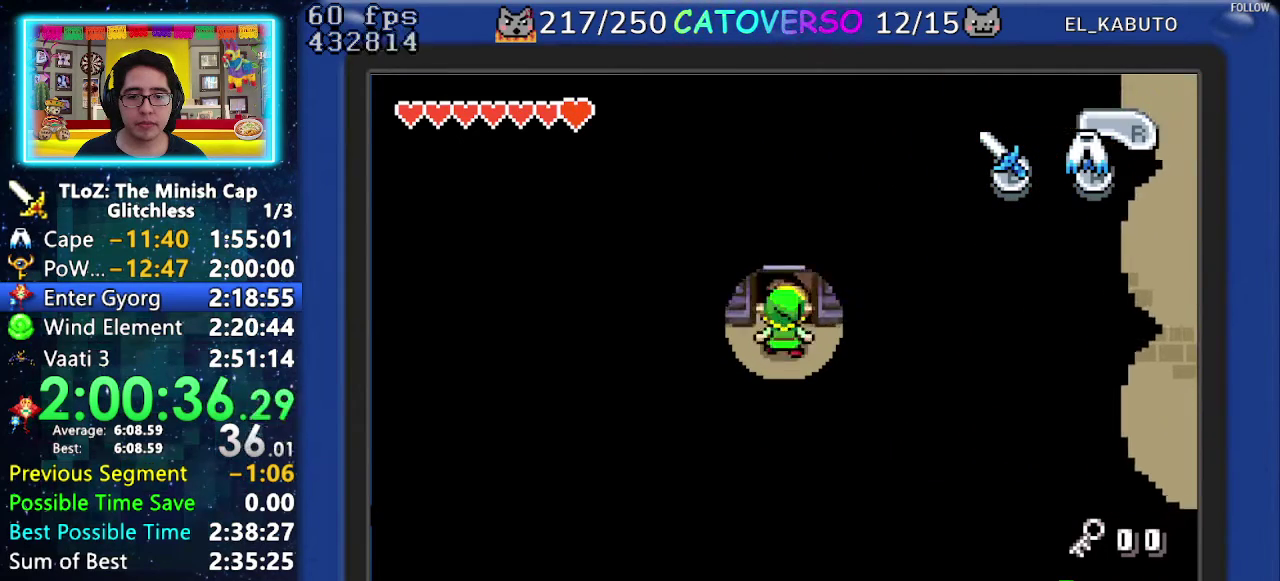
{"buttons": ["DPAD_UP"], "events": []}
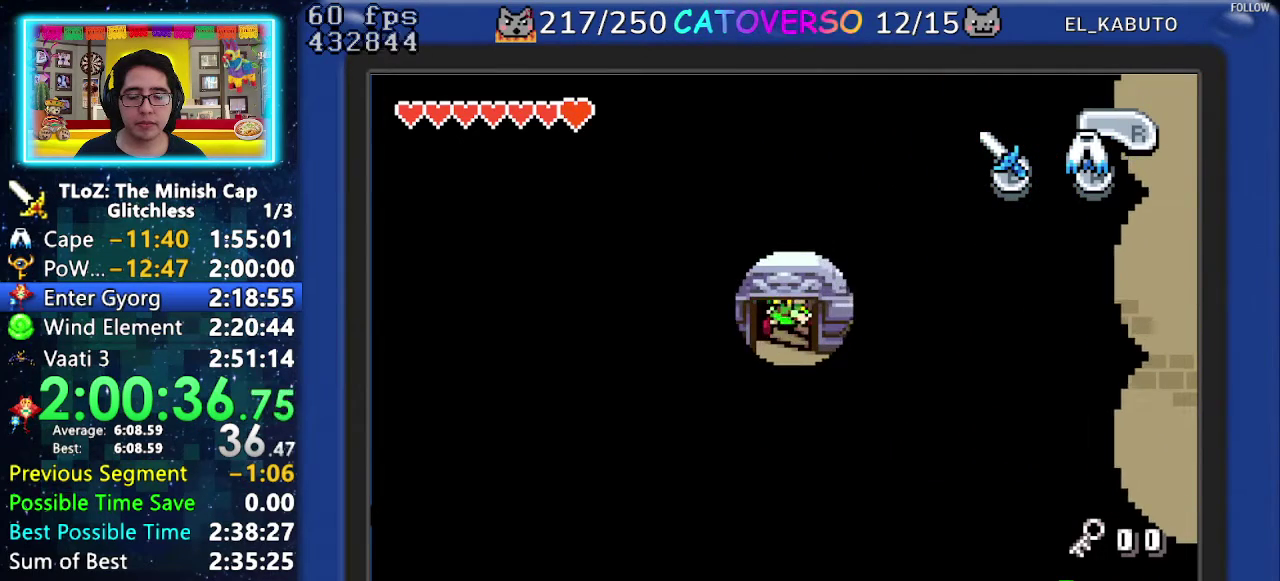
{"buttons": ["DPAD_UP"], "events": []}
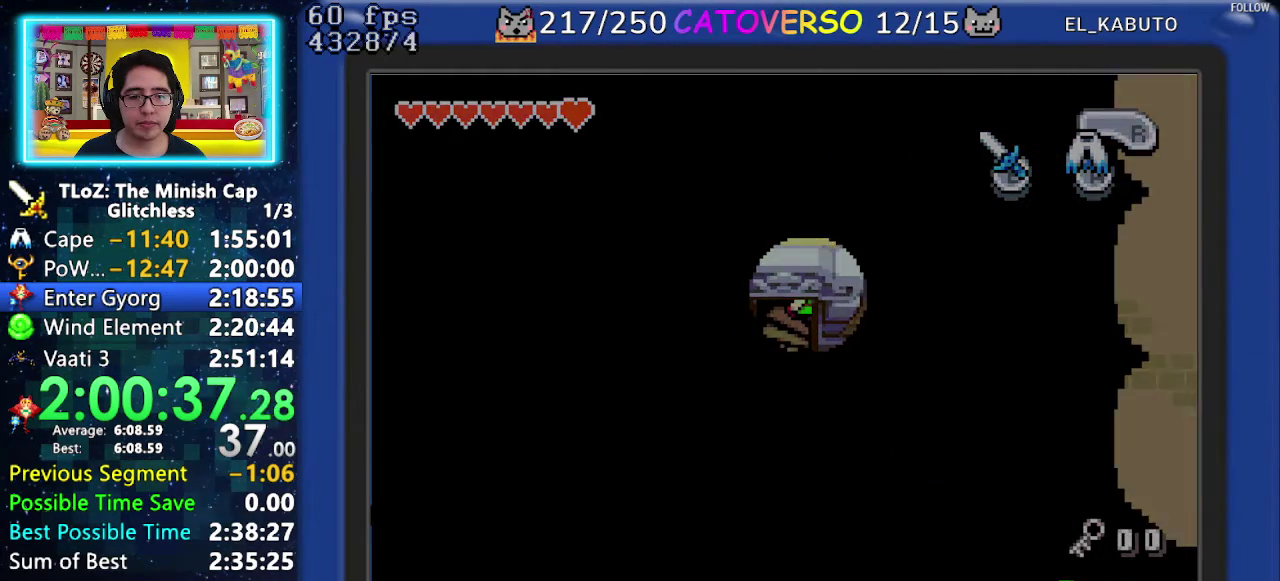
{"buttons": [], "events": [[217, "DPAD_UP", "up"]]}
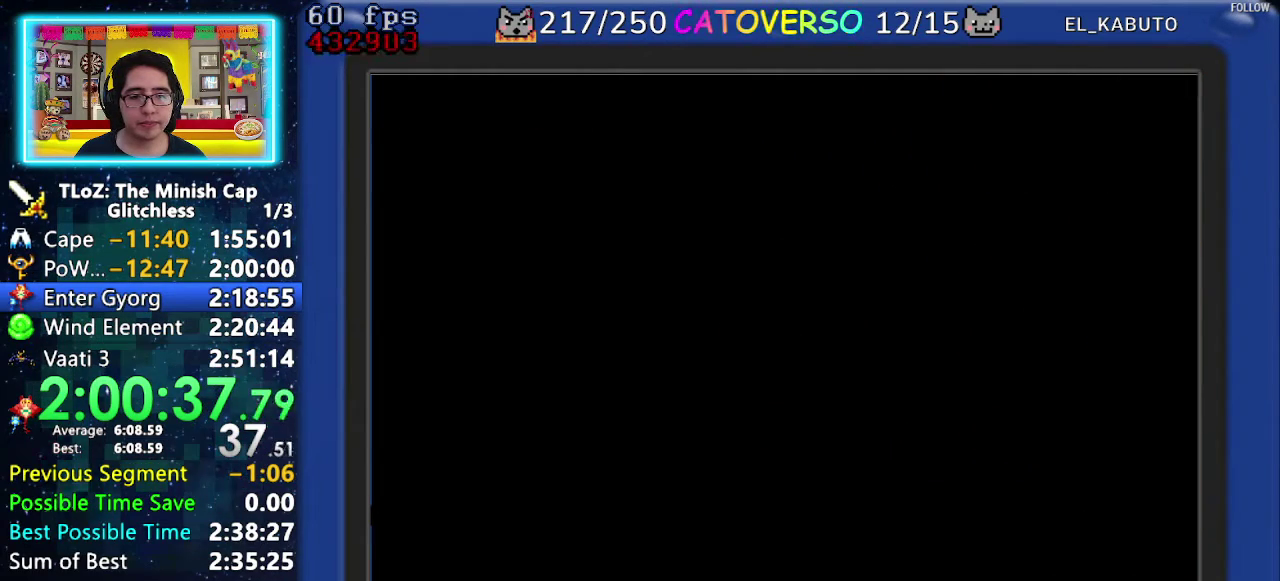
{"buttons": [], "events": []}
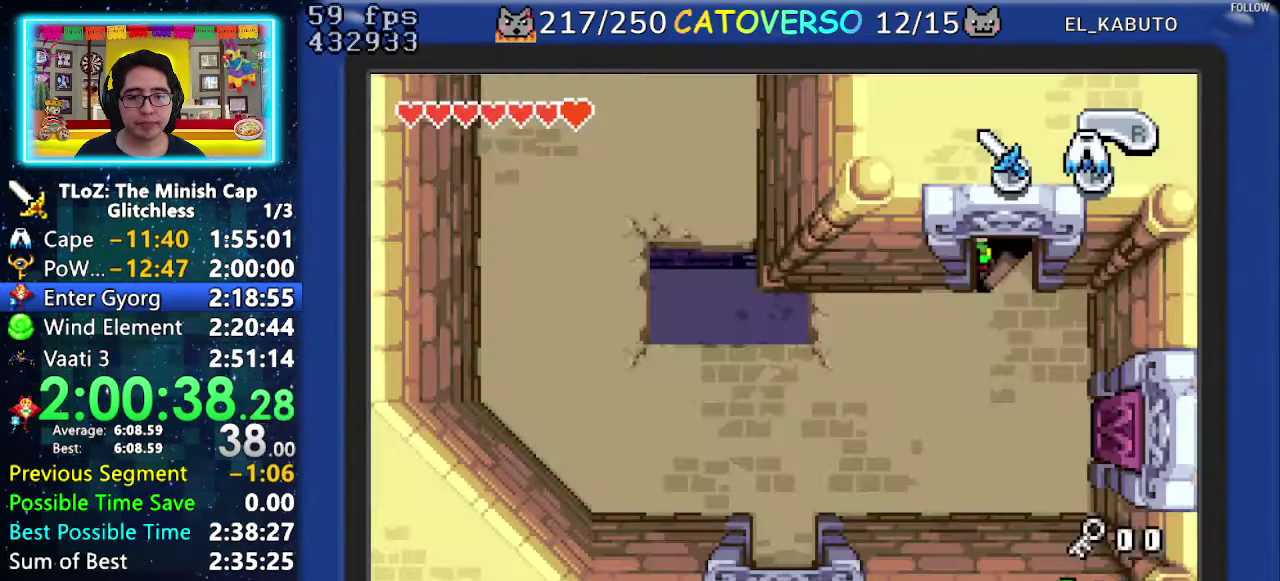
{"buttons": ["DPAD_DOWN", "DPAD_LEFT"], "events": [[250, "DPAD_DOWN", "down"], [350, "DPAD_LEFT", "down"]]}
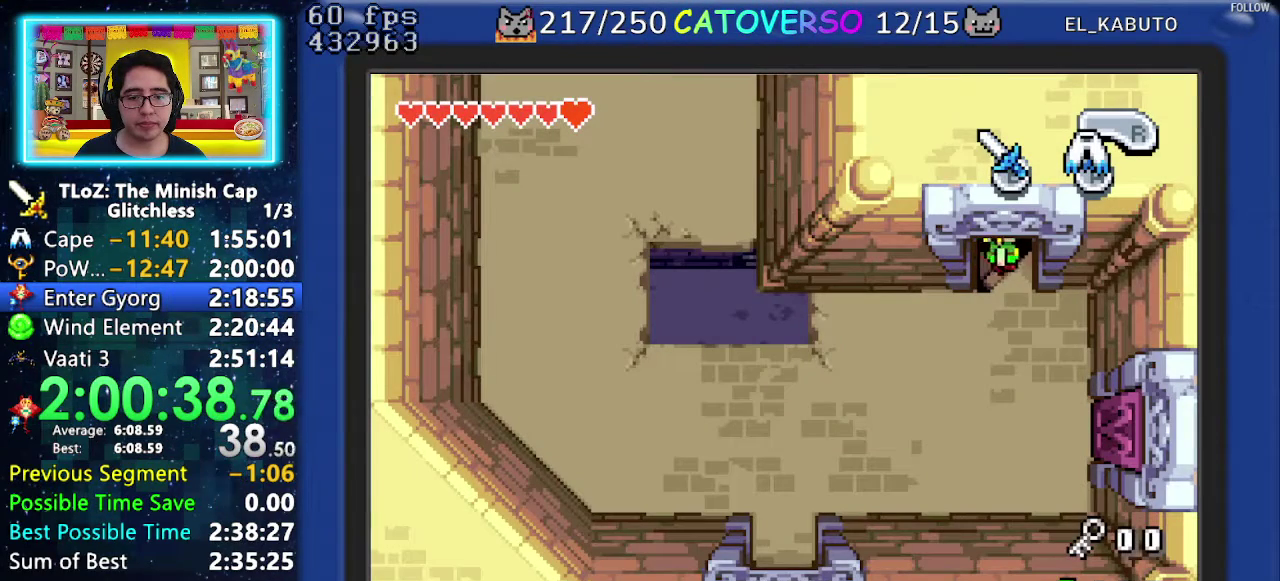
{"buttons": ["DPAD_DOWN", "DPAD_LEFT"], "events": []}
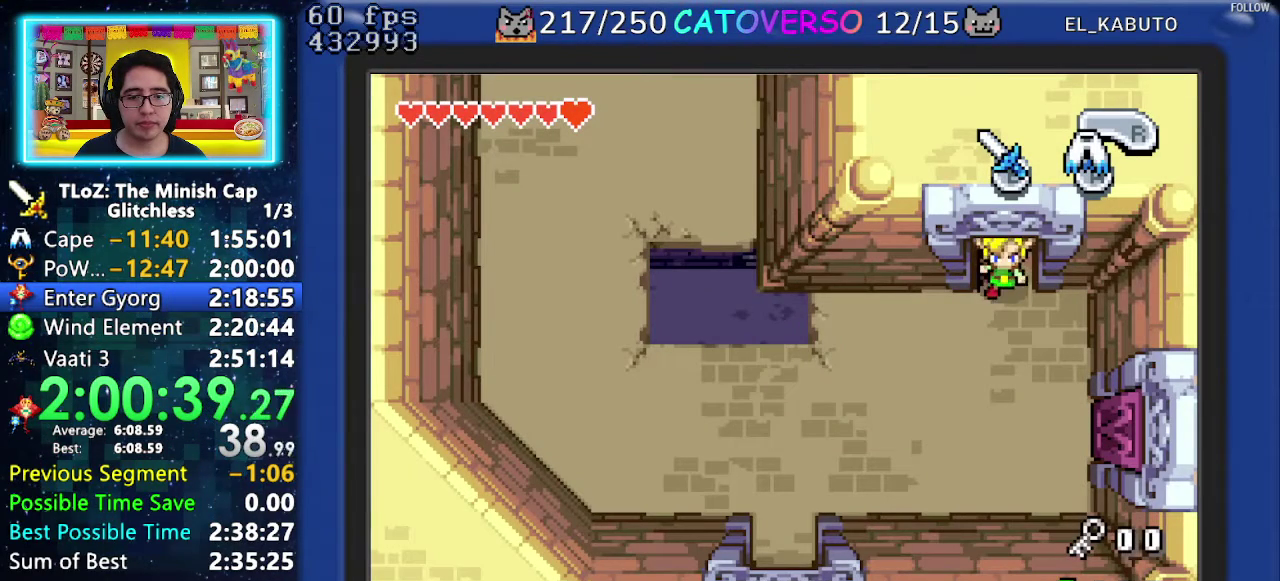
{"buttons": ["DPAD_LEFT"], "events": [[83, "DPAD_DOWN", "up"]]}
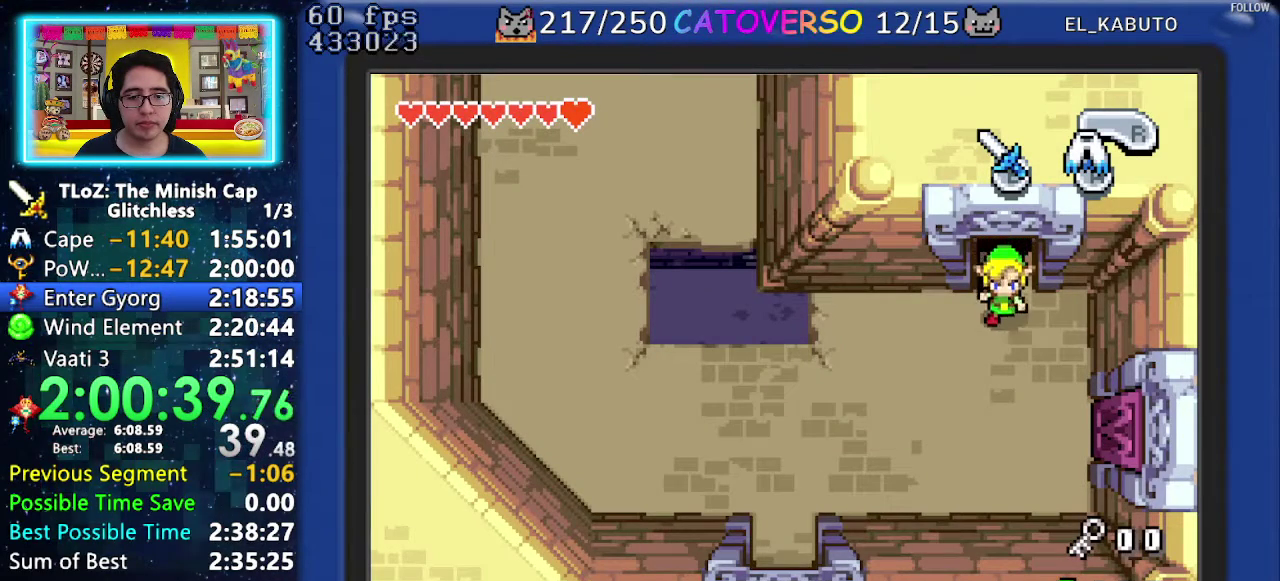
{"buttons": ["DPAD_LEFT"], "events": []}
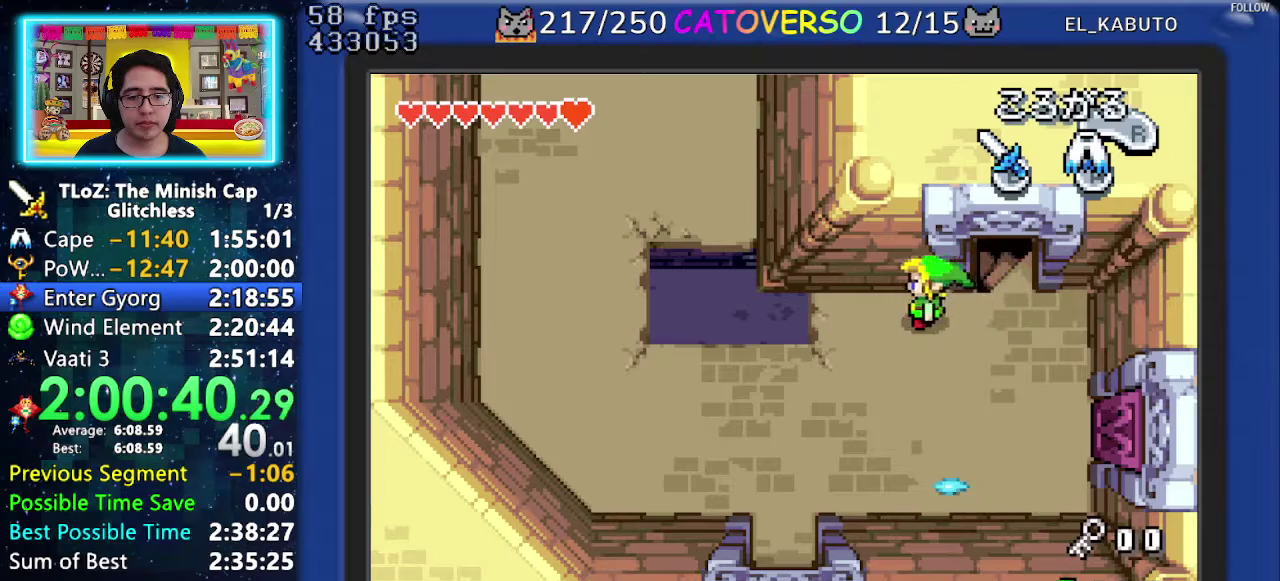
{"buttons": ["A", "DPAD_UP", "DPAD_LEFT"], "events": [[17, "DPAD_UP", "down"], [67, "A", "down"]]}
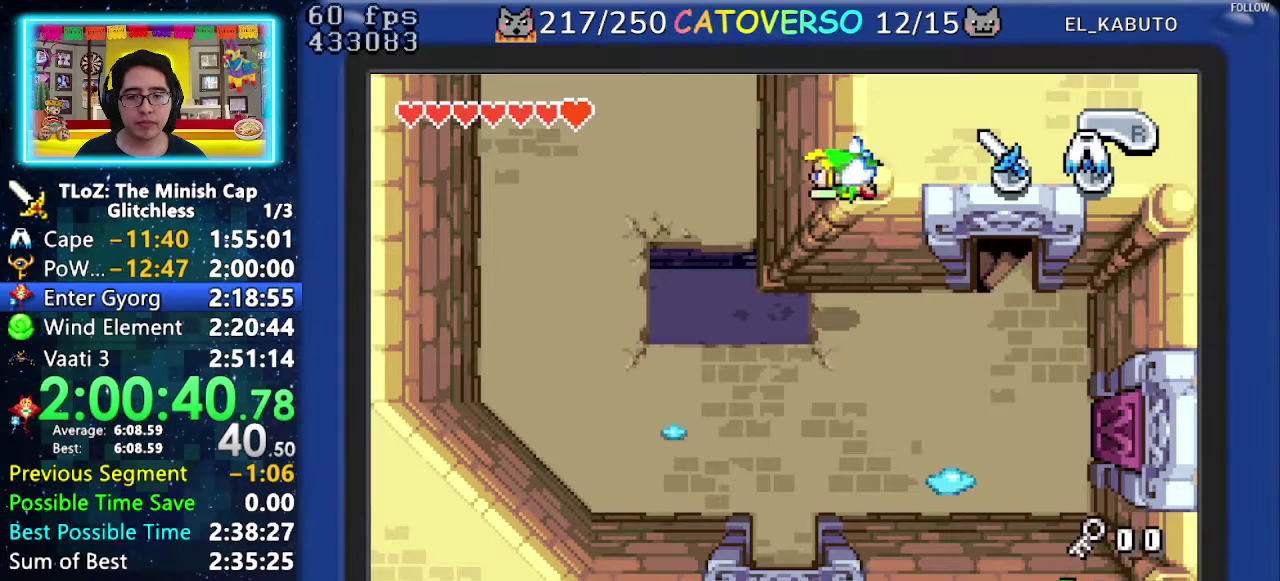
{"buttons": ["A", "DPAD_UP"], "events": [[100, "DPAD_LEFT", "up"]]}
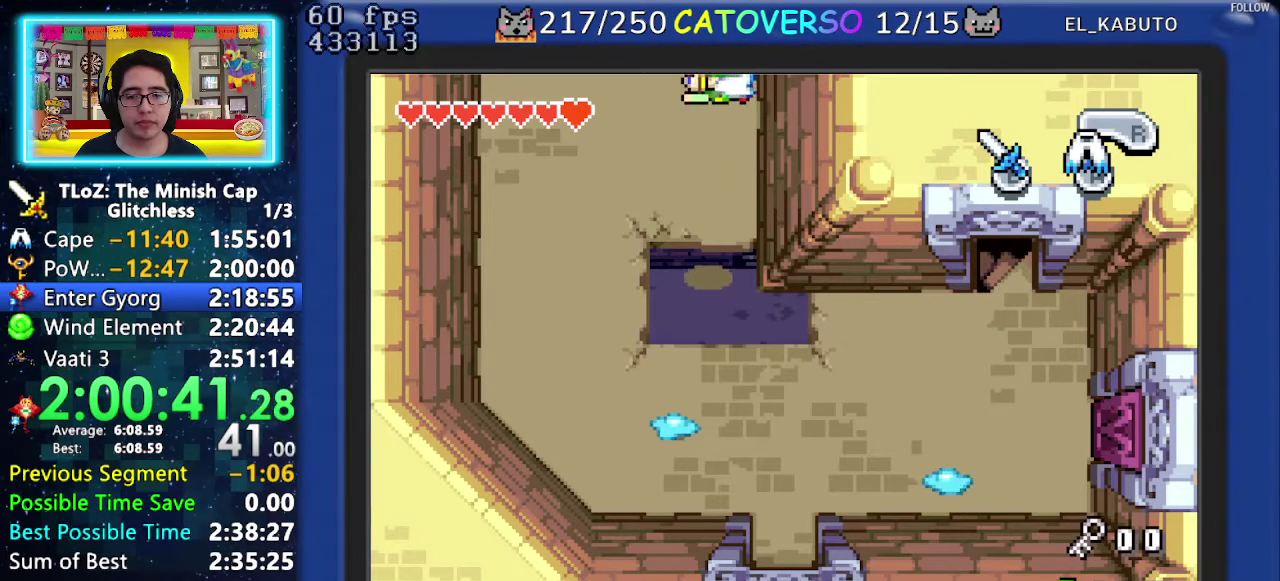
{"buttons": ["DPAD_UP"], "events": [[83, "A", "up"]]}
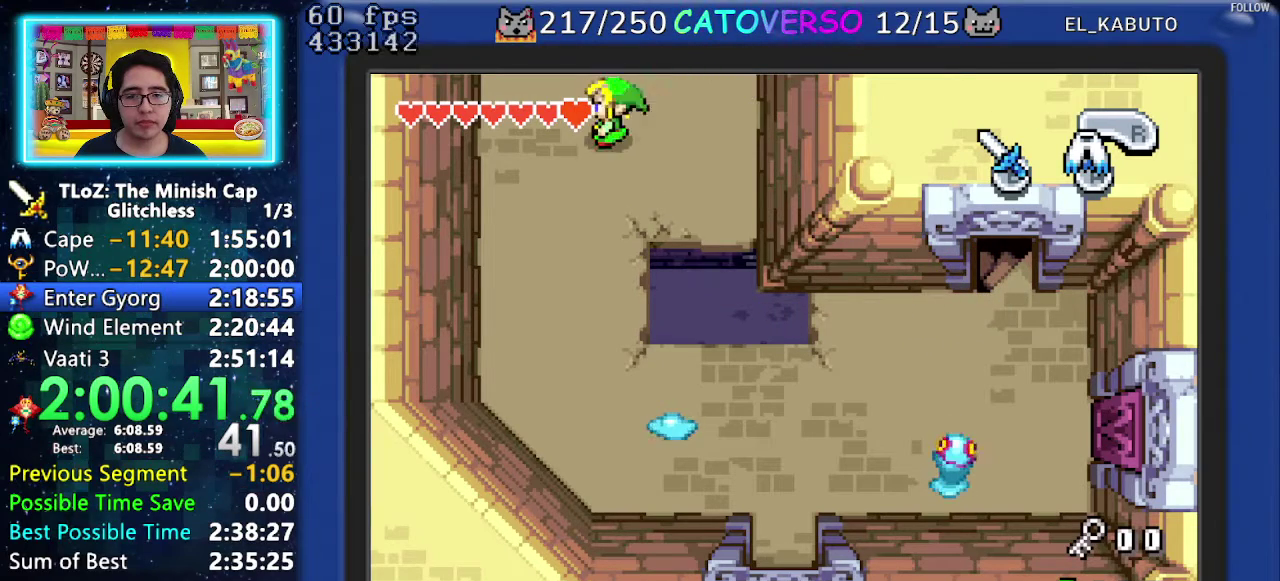
{"buttons": ["DPAD_UP"], "events": []}
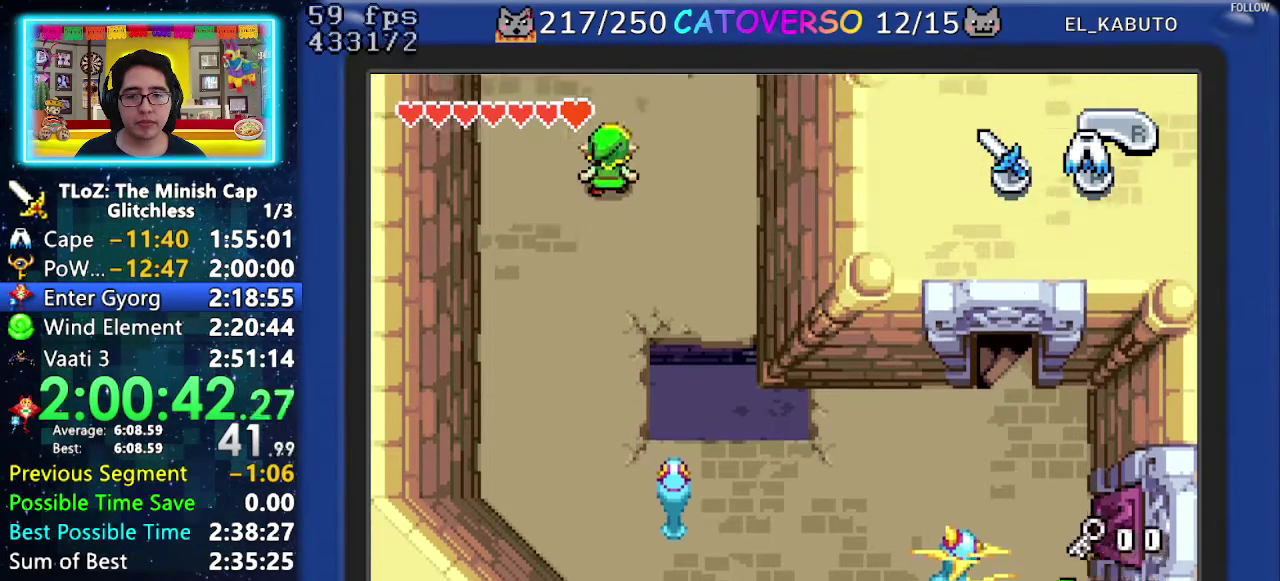
{"buttons": ["DPAD_UP"], "events": [[50, "DPAD_RIGHT", "down"], [350, "DPAD_RIGHT", "up"]]}
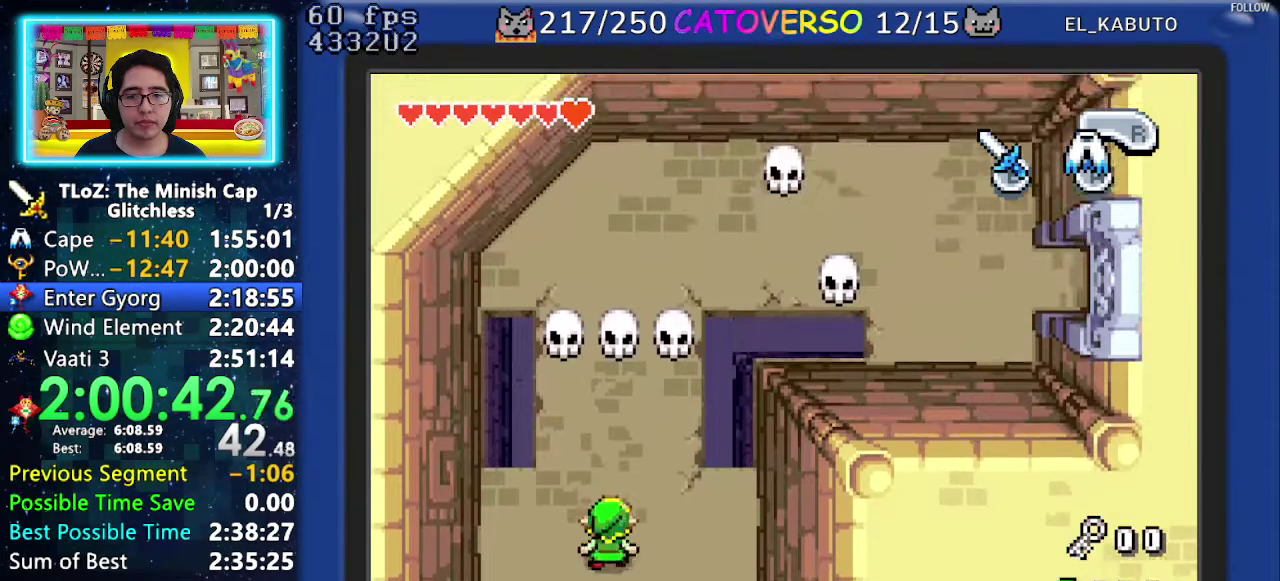
{"buttons": ["R1", "DPAD_UP"], "events": [[33, "R1", "down"], [117, "R1", "up"], [317, "DPAD_RIGHT", "down"], [417, "DPAD_RIGHT", "up"], [450, "R1", "down"]]}
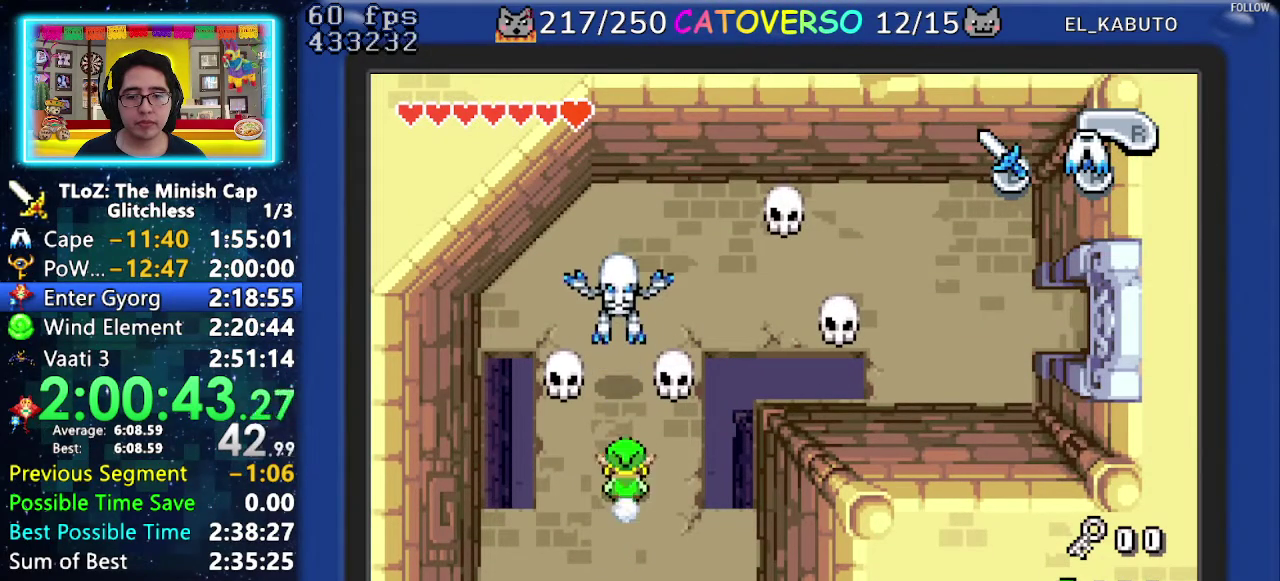
{"buttons": ["R1", "DPAD_RIGHT"], "events": [[233, "R1", "up"], [317, "DPAD_RIGHT", "down"], [400, "DPAD_UP", "up"], [500, "R1", "down"]]}
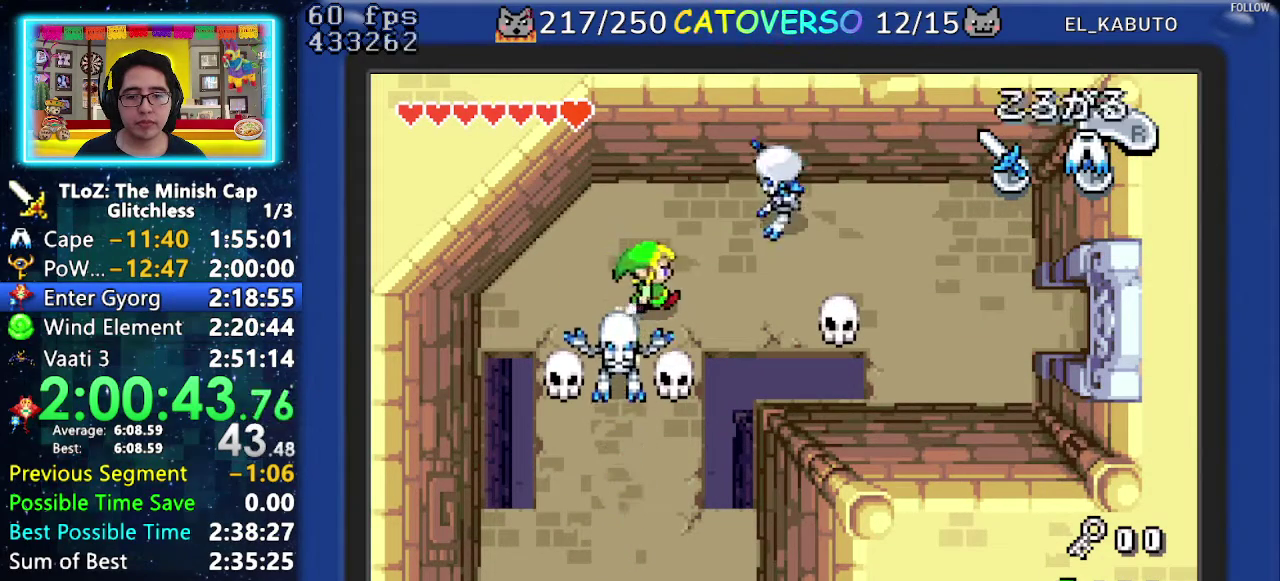
{"buttons": ["DPAD_UP", "DPAD_RIGHT"], "events": [[133, "R1", "up"], [350, "DPAD_UP", "down"]]}
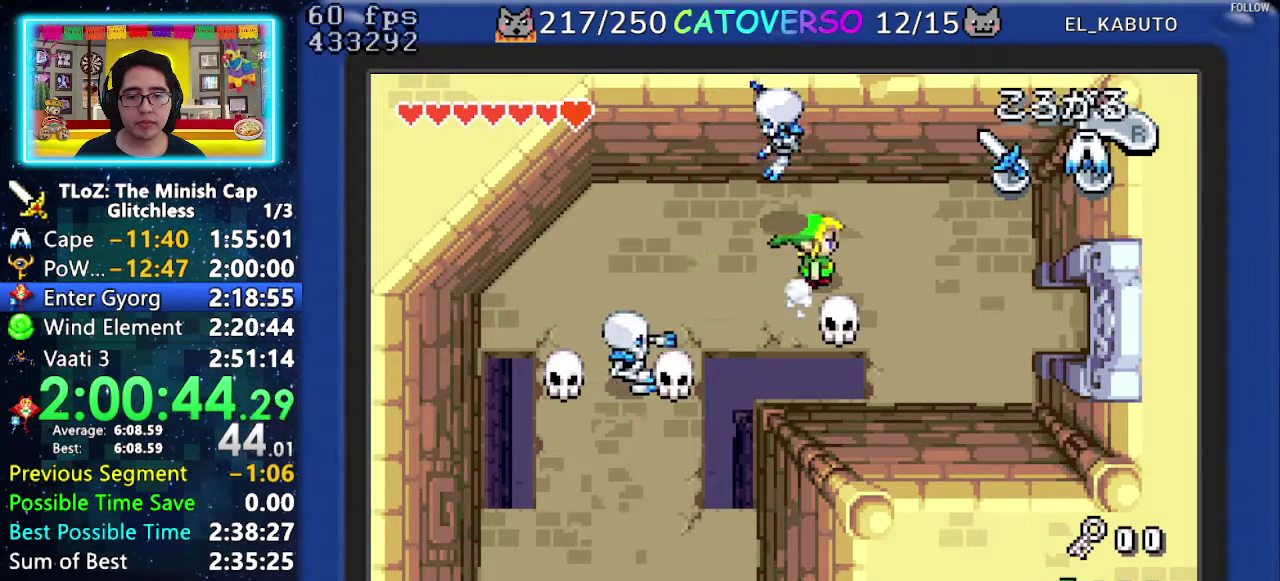
{"buttons": ["DPAD_DOWN"], "events": [[33, "DPAD_UP", "up"], [67, "R1", "down"], [217, "R1", "up"], [250, "DPAD_DOWN", "down"], [350, "DPAD_RIGHT", "up"]]}